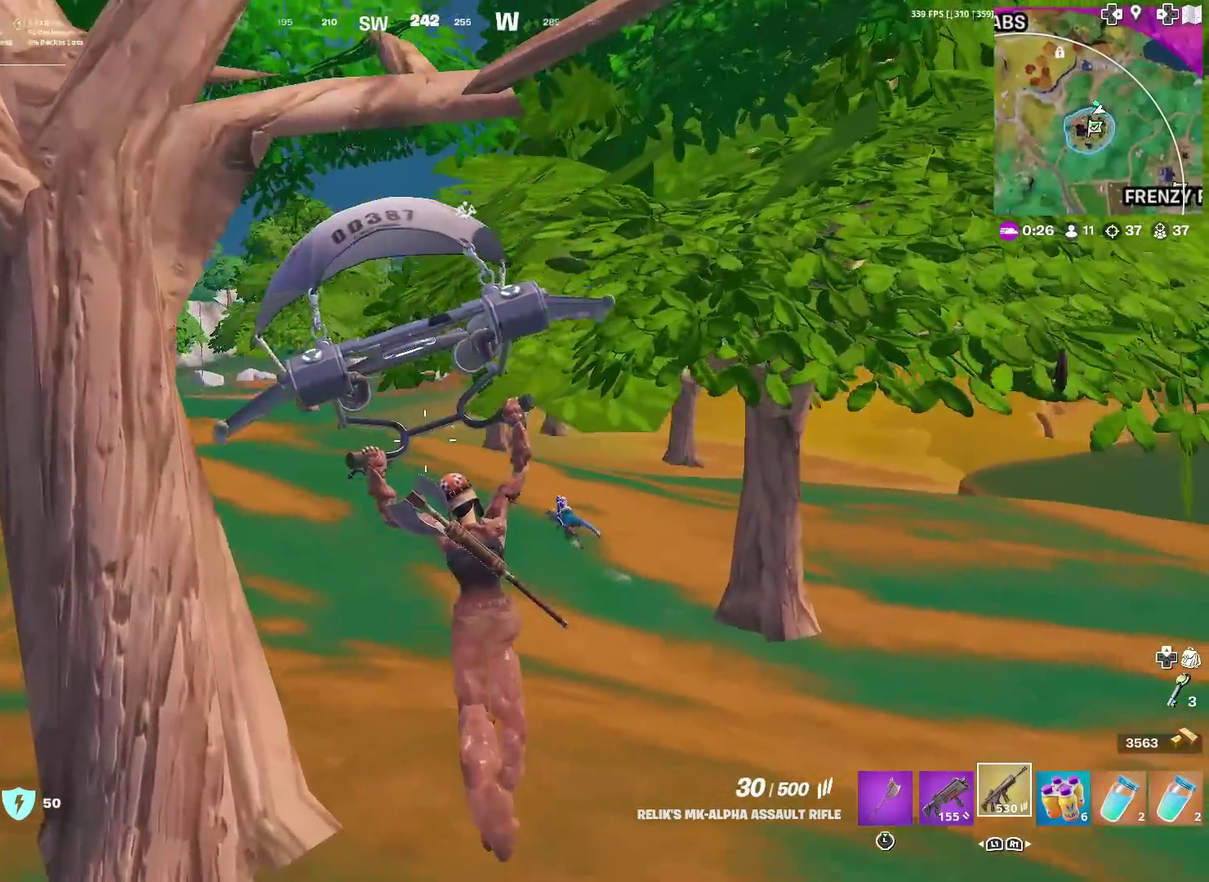
Gameplay with a controller (PlayStation layout); each line is a JSON object with the inputs held at the frame after it (dt_ms = milliseconds from this image to that frame). "events" lists button and stick changes between this image and that frame as [ms after this image, input, new state], when the widget could be followed in between. Not read: TOUCHPAD.
{"dt_ms": 601, "buttons": [], "left_stick": "left", "right_stick": "center", "events": [[217, "left_stick", "up-right"], [534, "left_stick", "up-left"], [601, "left_stick", "left"]]}
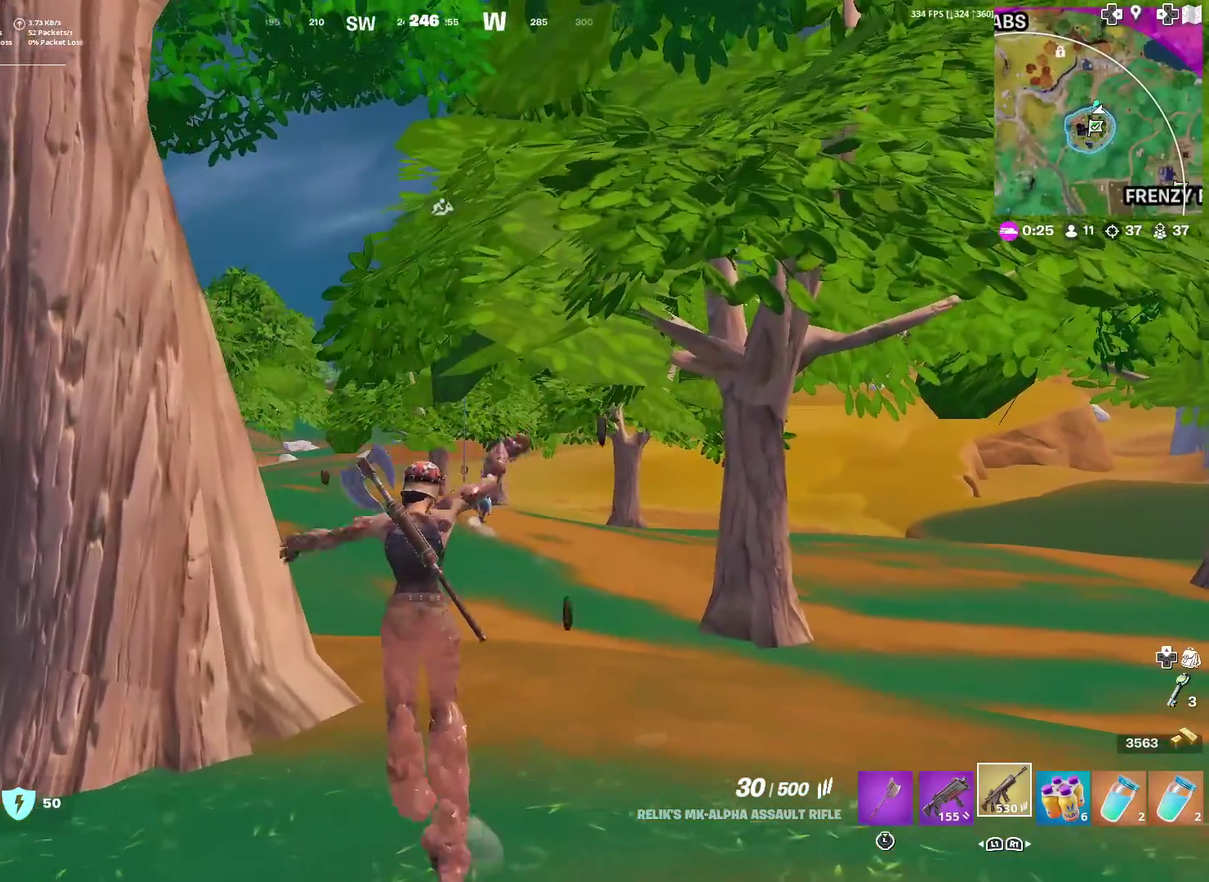
{"dt_ms": 400, "buttons": ["L2"], "left_stick": "center", "right_stick": "center", "events": [[100, "left_stick", "center"], [150, "left_stick", "up-right"], [300, "L2", "down"], [400, "left_stick", "center"]]}
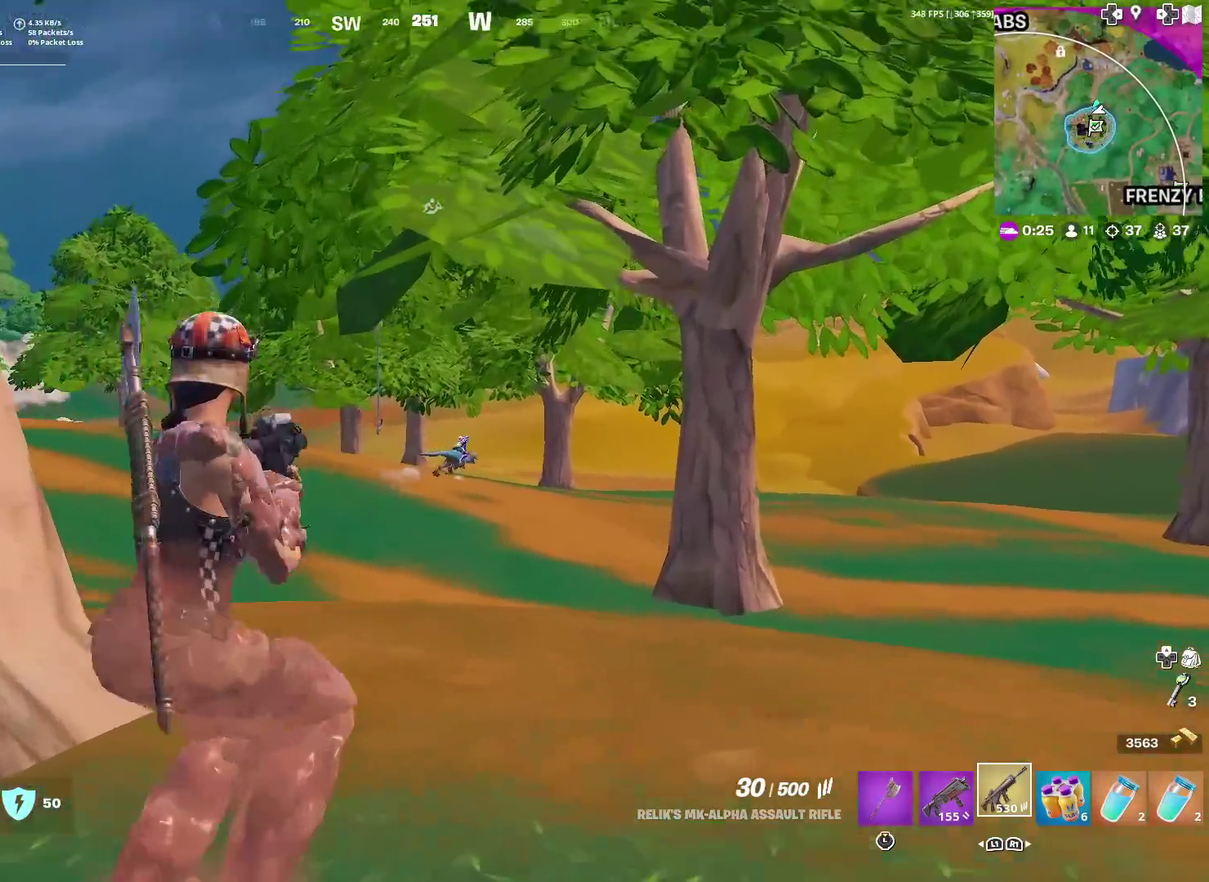
{"dt_ms": 501, "buttons": ["L2", "R2"], "left_stick": "center", "right_stick": "down"}
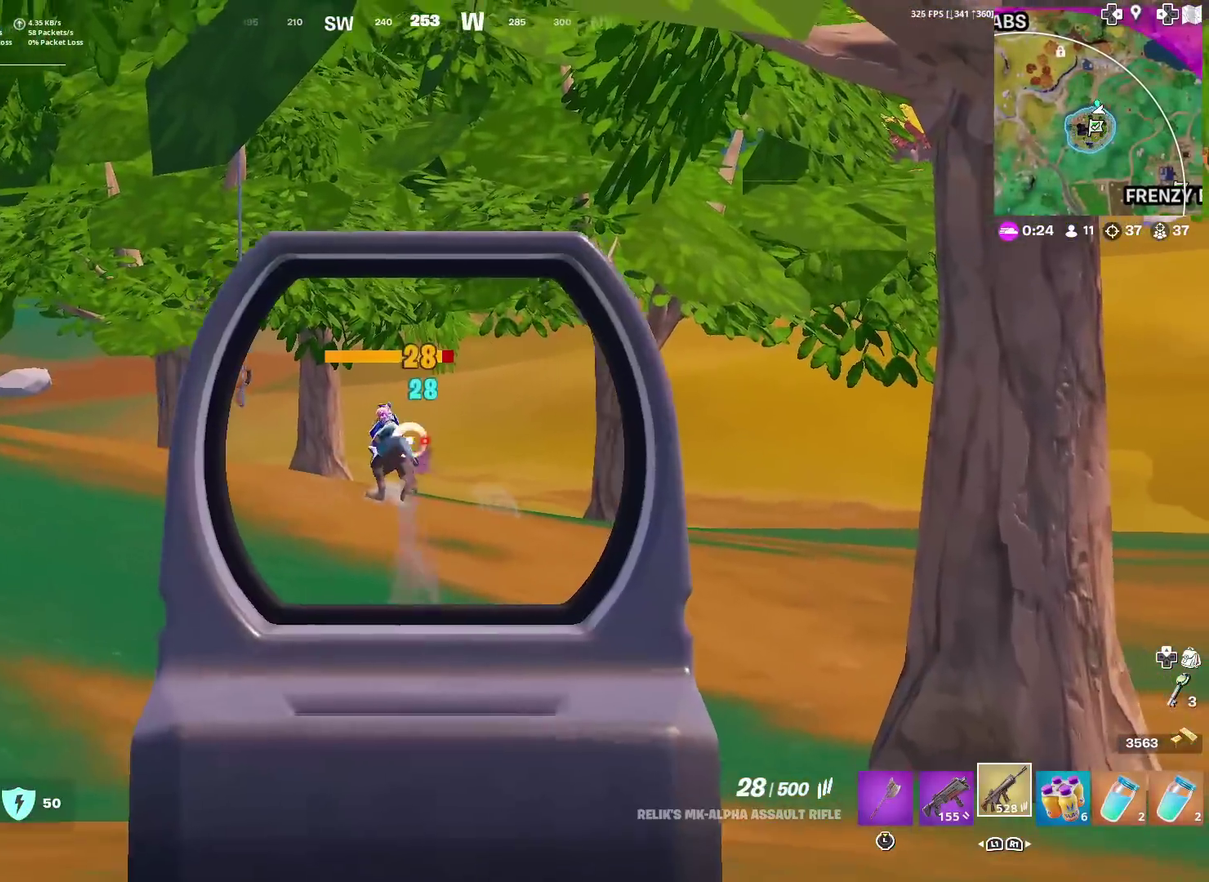
{"dt_ms": 500, "buttons": ["L2", "R2"], "left_stick": "up-left", "right_stick": "center"}
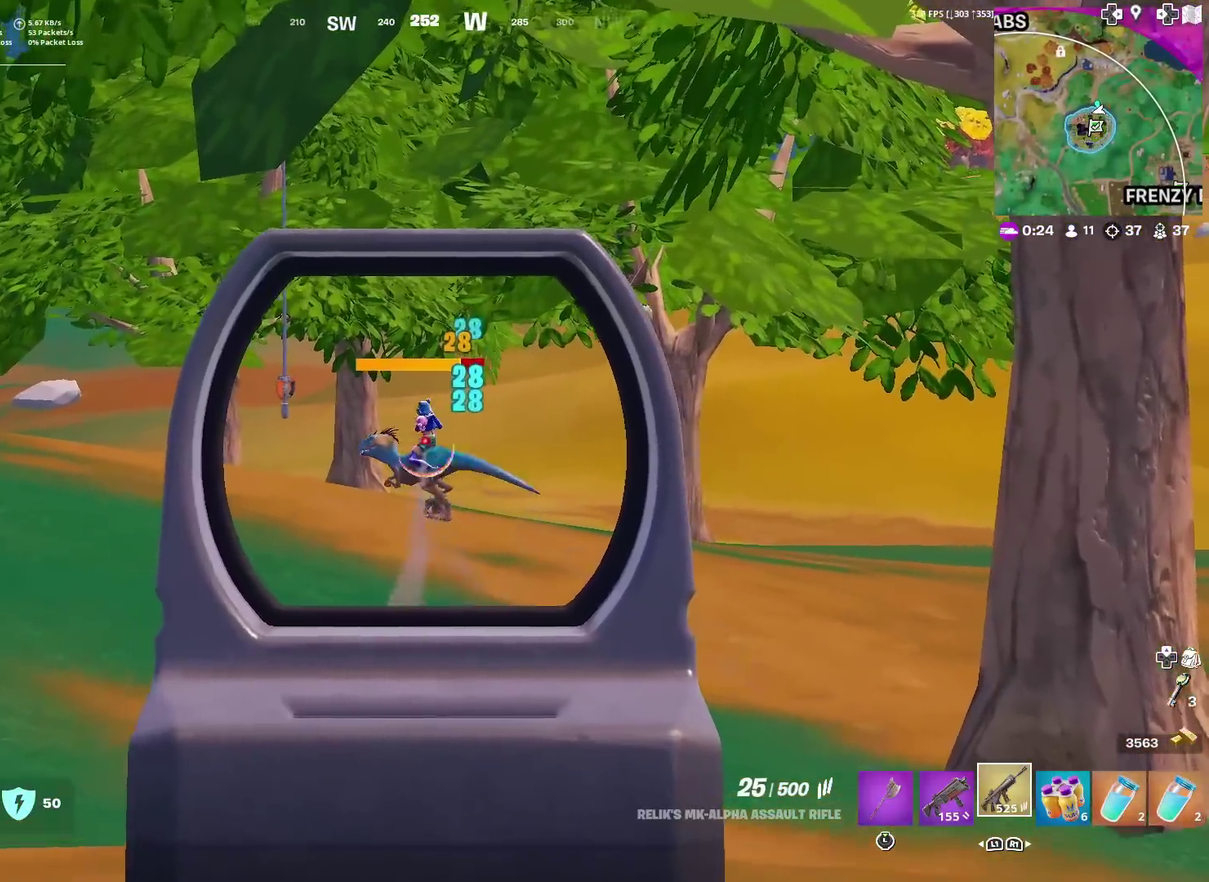
{"dt_ms": 501, "buttons": ["L2", "R2"], "left_stick": "left", "right_stick": "center", "events": [[17, "right_stick", "up-left"], [134, "right_stick", "center"], [150, "left_stick", "up-right"], [200, "right_stick", "right"], [351, "right_stick", "center"], [367, "left_stick", "up-left"], [467, "left_stick", "left"]]}
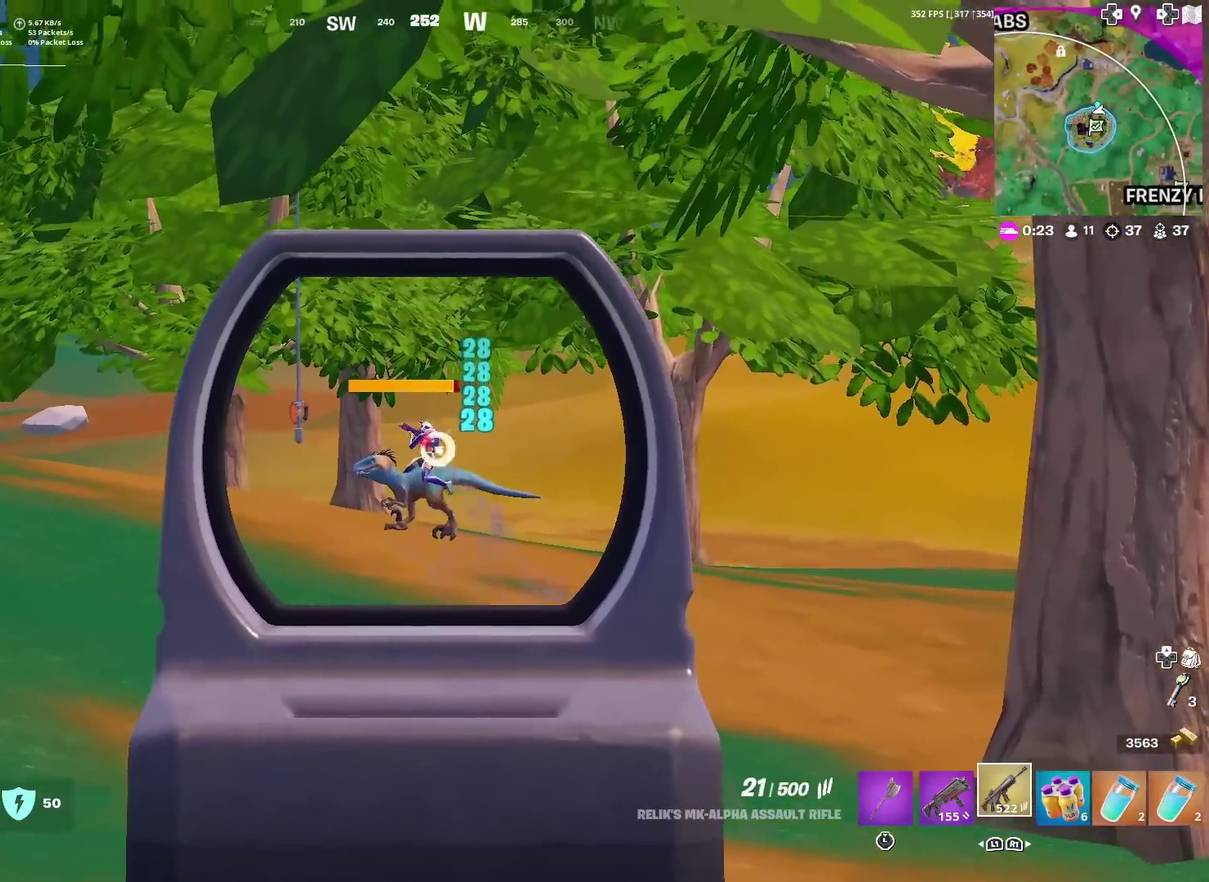
{"dt_ms": 500, "buttons": ["L2", "R2"], "left_stick": "left", "right_stick": "left", "events": [[67, "left_stick", "center"], [200, "left_stick", "up-right"], [267, "right_stick", "up-right"], [333, "left_stick", "up"], [434, "left_stick", "up-left"], [467, "right_stick", "left"], [484, "left_stick", "left"]]}
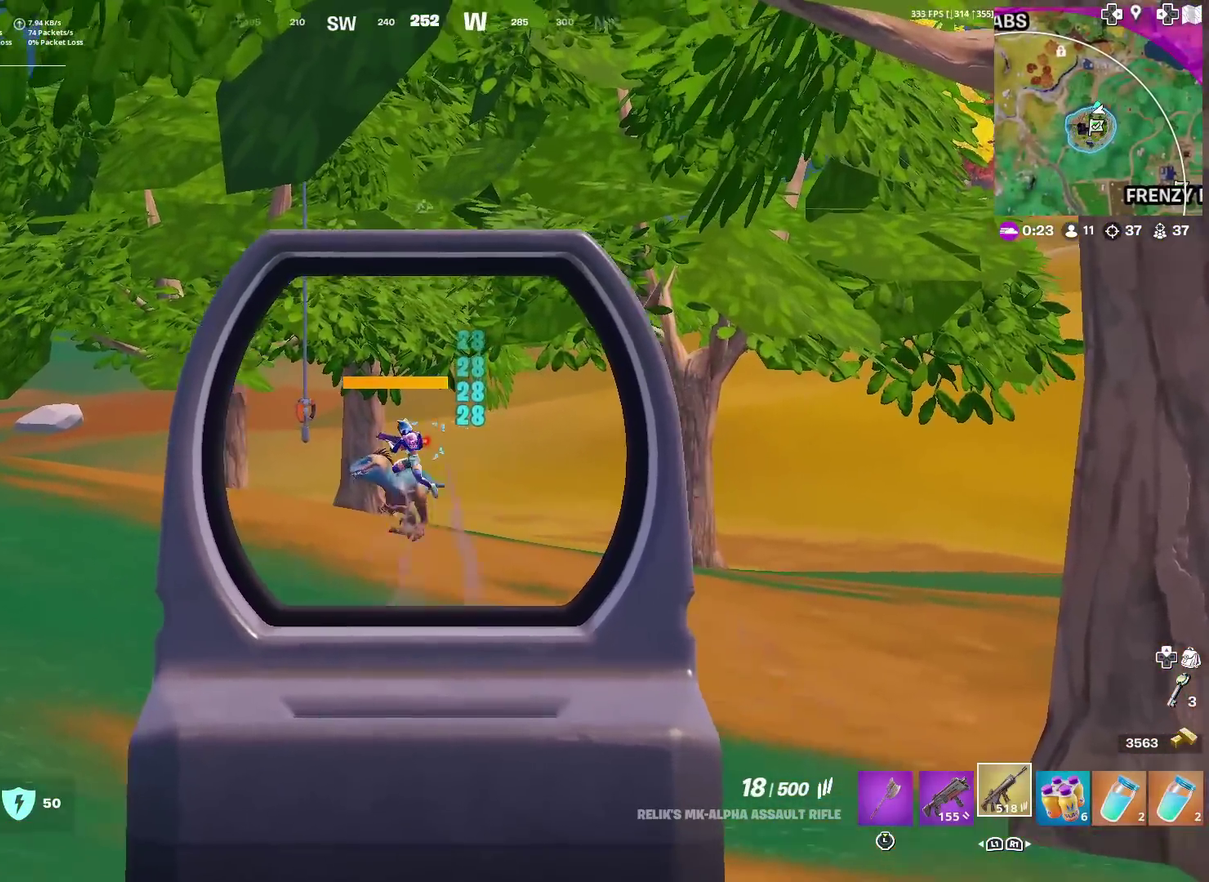
{"dt_ms": 401, "buttons": ["L2", "R2"], "left_stick": "right", "right_stick": "right", "events": [[100, "left_stick", "center"], [117, "right_stick", "center"], [401, "left_stick", "right"], [401, "right_stick", "right"]]}
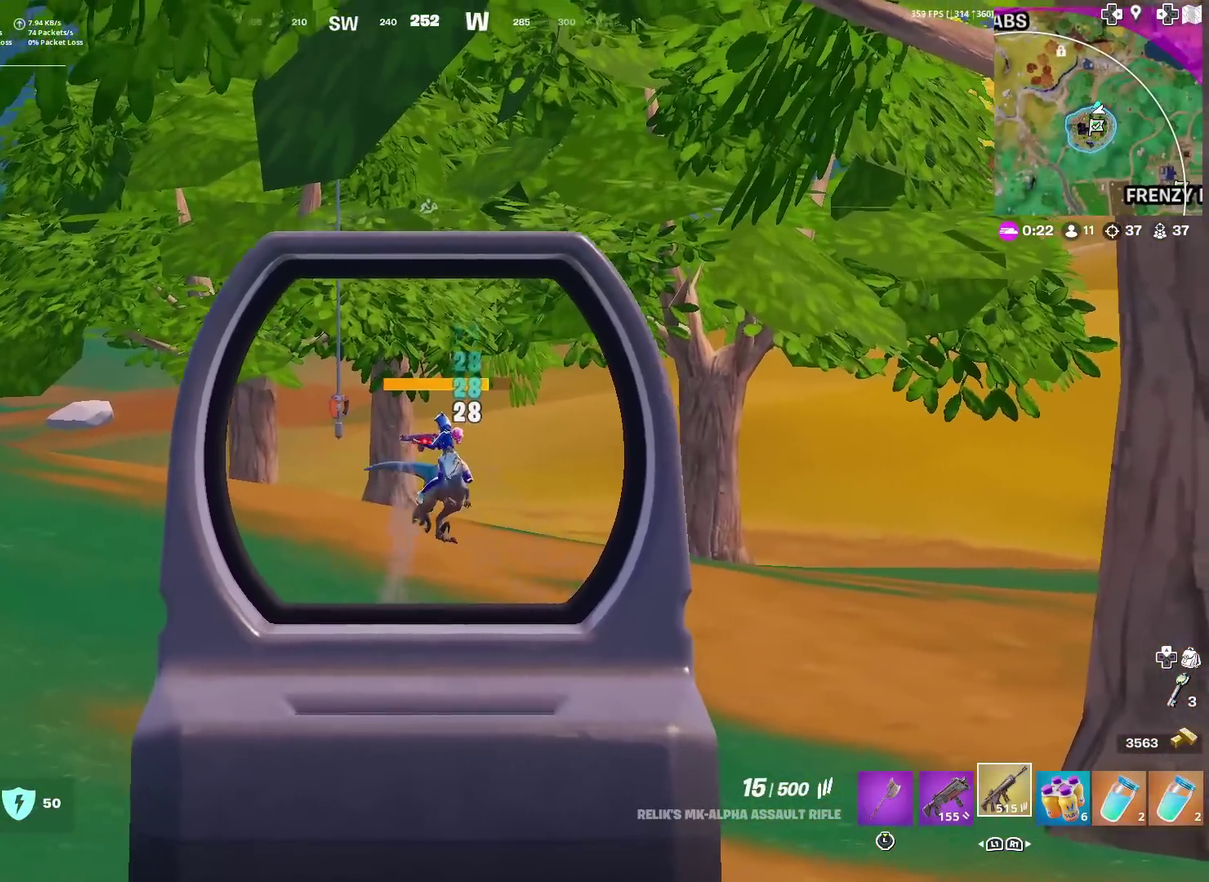
{"dt_ms": 600, "buttons": ["L2", "R2"], "left_stick": "left", "right_stick": "center", "events": [[150, "left_stick", "center"], [183, "right_stick", "down-left"], [200, "left_stick", "down-left"], [233, "right_stick", "center"], [367, "left_stick", "center"], [450, "right_stick", "right"], [517, "right_stick", "center"], [567, "left_stick", "left"]]}
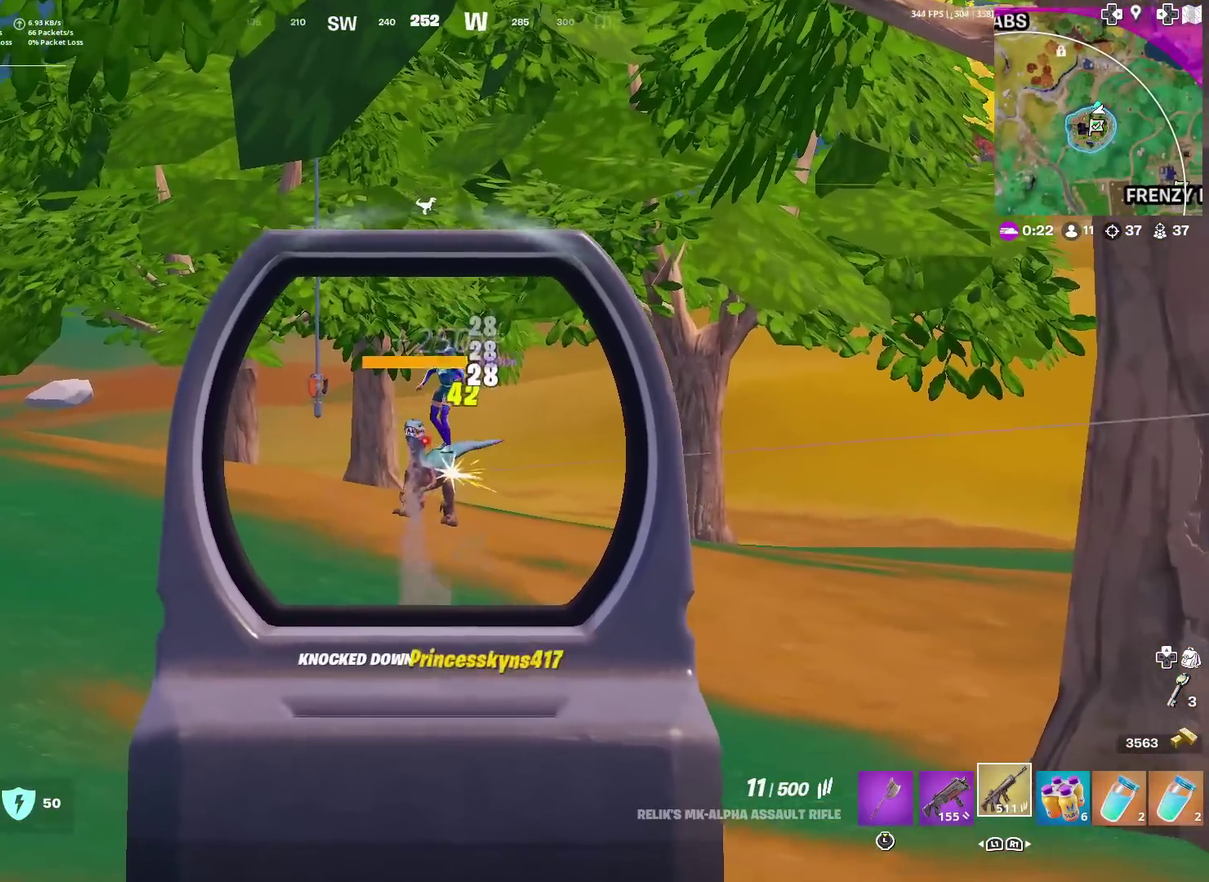
{"dt_ms": 301, "buttons": ["L2", "R2"], "left_stick": "center", "right_stick": "down", "events": [[17, "right_stick", "right"], [34, "left_stick", "center"], [84, "right_stick", "center"], [150, "right_stick", "up-right"], [251, "right_stick", "down"]]}
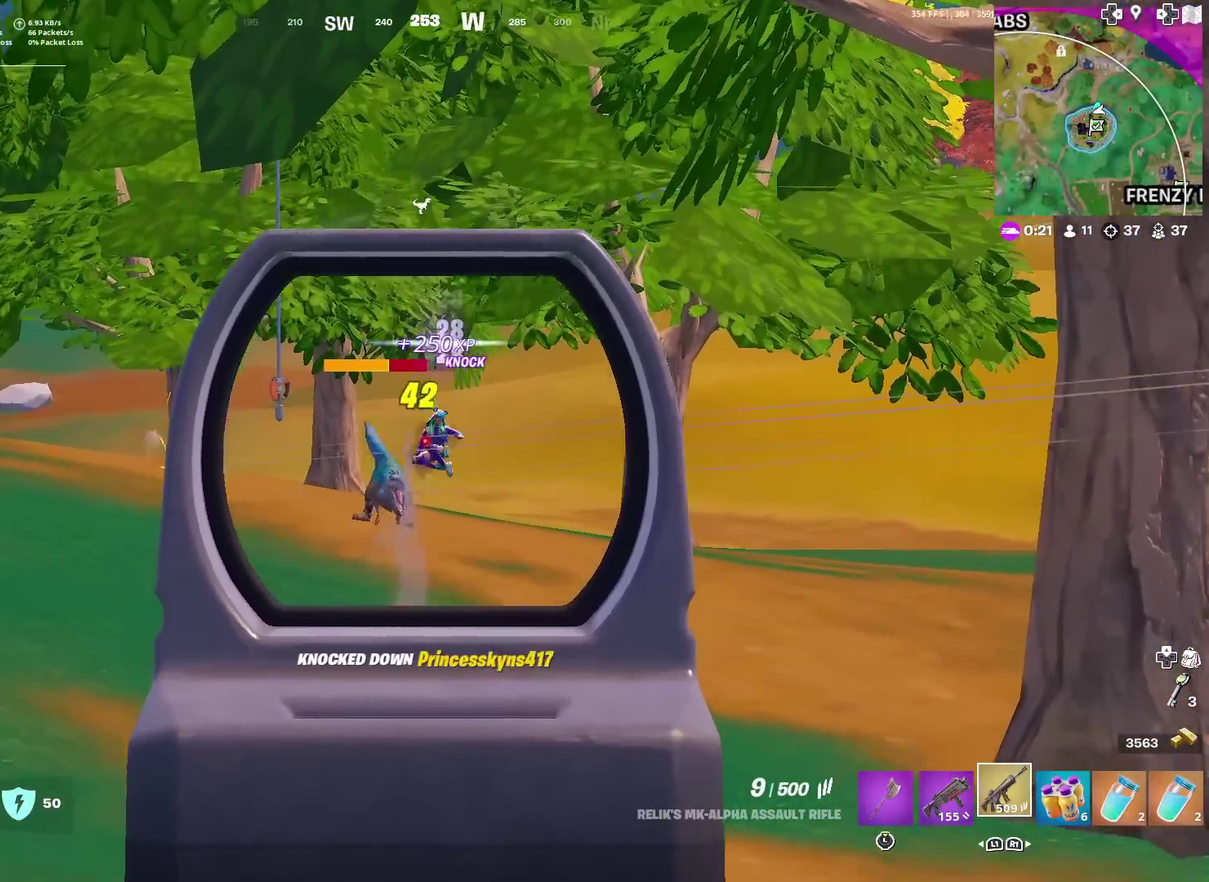
{"dt_ms": 700, "buttons": [], "left_stick": "down-left", "right_stick": "right"}
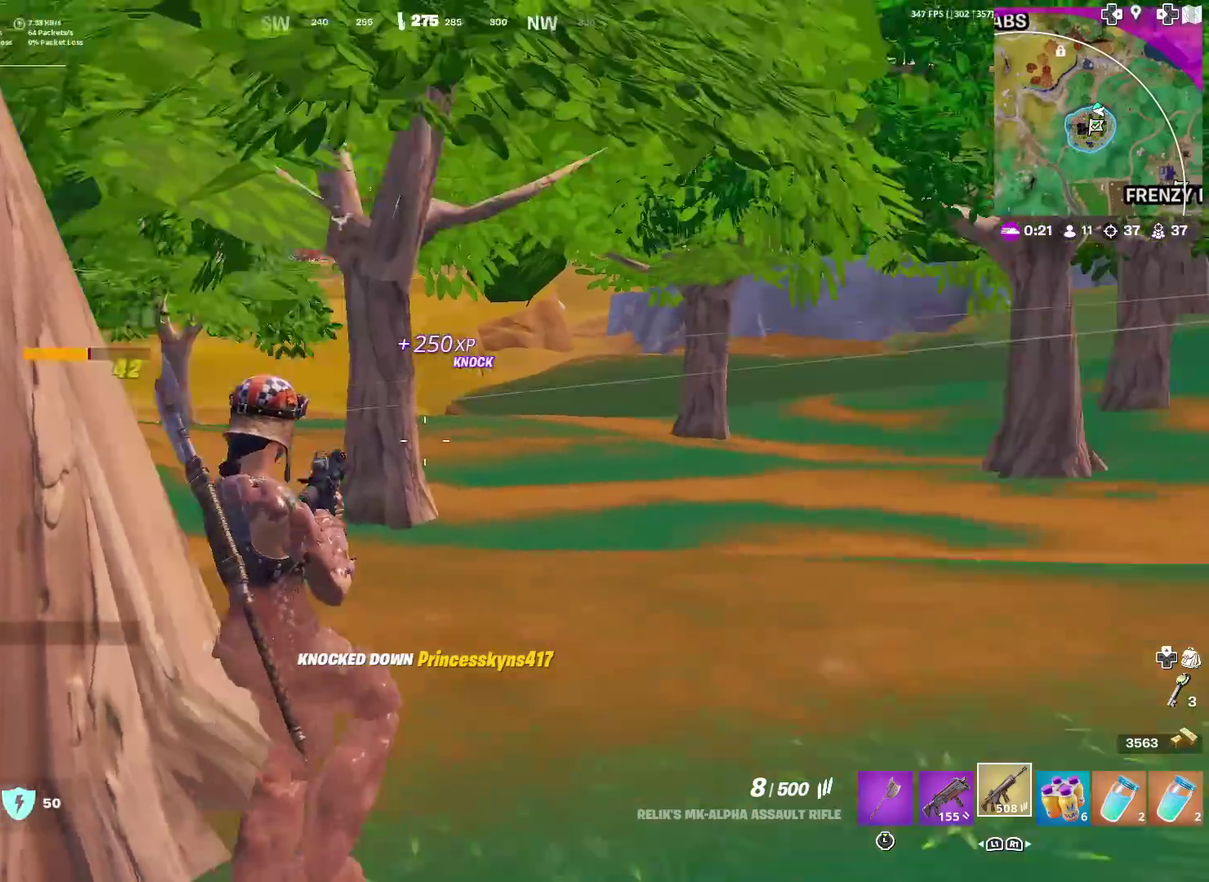
{"dt_ms": 301, "buttons": [], "left_stick": "up-right", "right_stick": "center"}
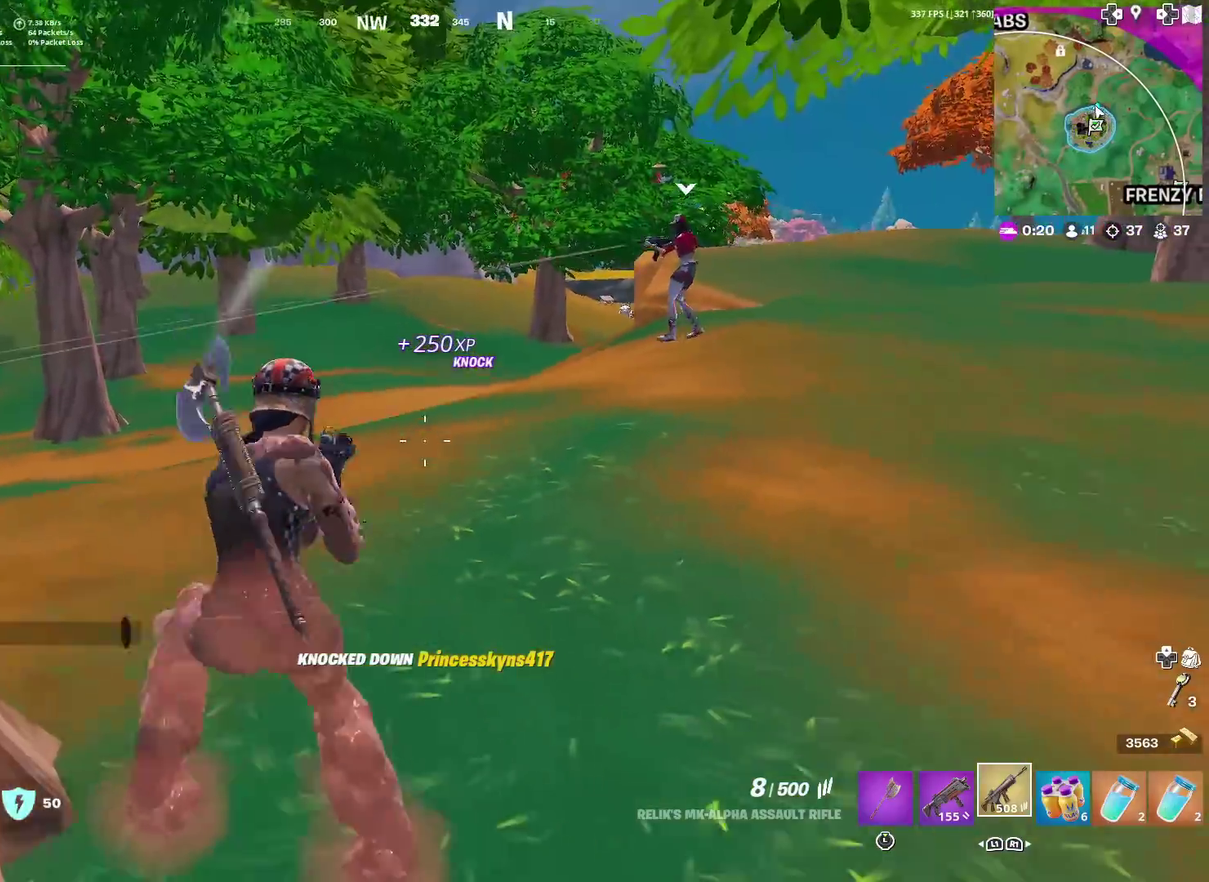
{"dt_ms": 884, "buttons": ["L2"], "left_stick": "center", "right_stick": "center", "events": [[183, "right_stick", "left"], [300, "left_stick", "up"], [333, "right_stick", "up-left"], [400, "right_stick", "center"], [433, "L2", "down"], [550, "left_stick", "right"], [684, "right_stick", "up-right"], [784, "right_stick", "right"], [867, "right_stick", "center"], [884, "left_stick", "center"]]}
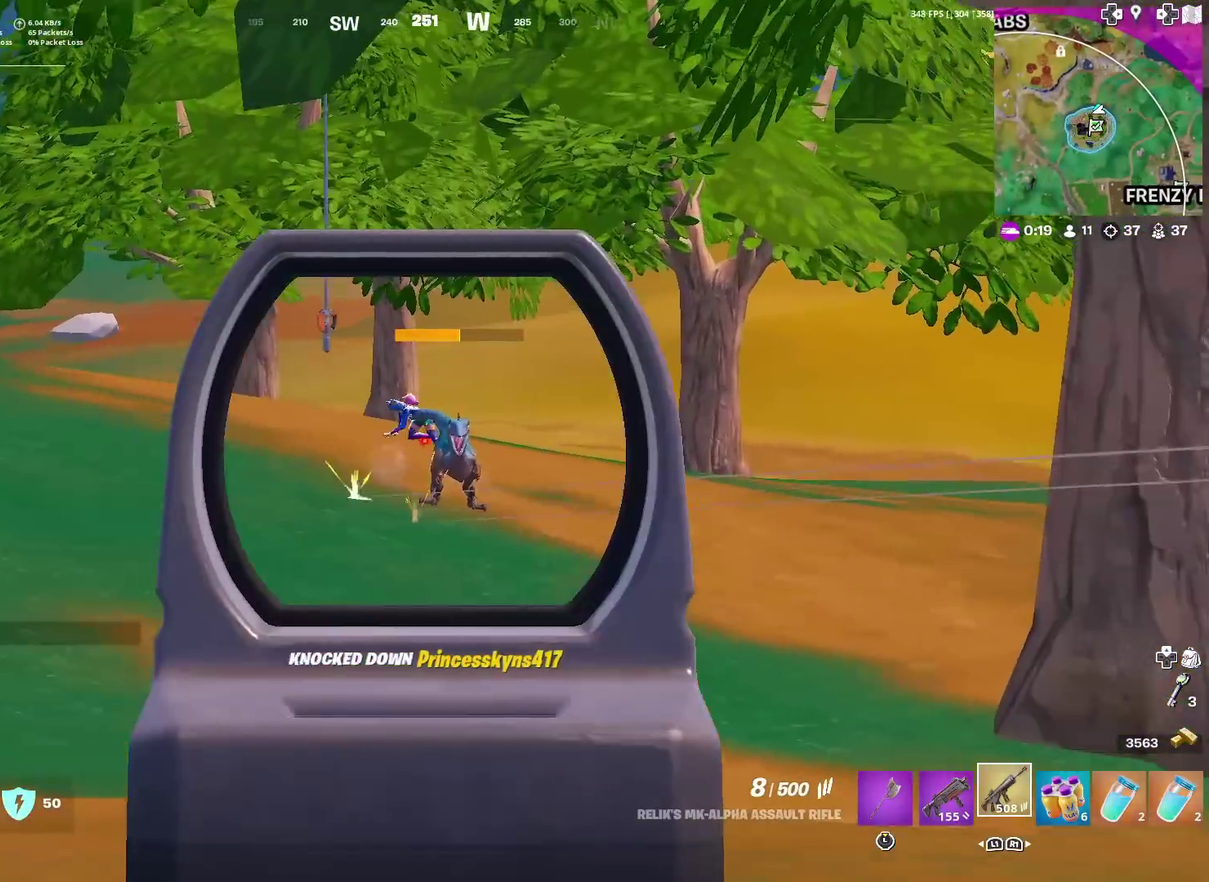
{"dt_ms": 300, "buttons": ["L2", "R2"], "left_stick": "center", "right_stick": "down-right", "events": [[100, "R2", "down"], [100, "left_stick", "left"], [250, "left_stick", "center"], [267, "right_stick", "down-right"]]}
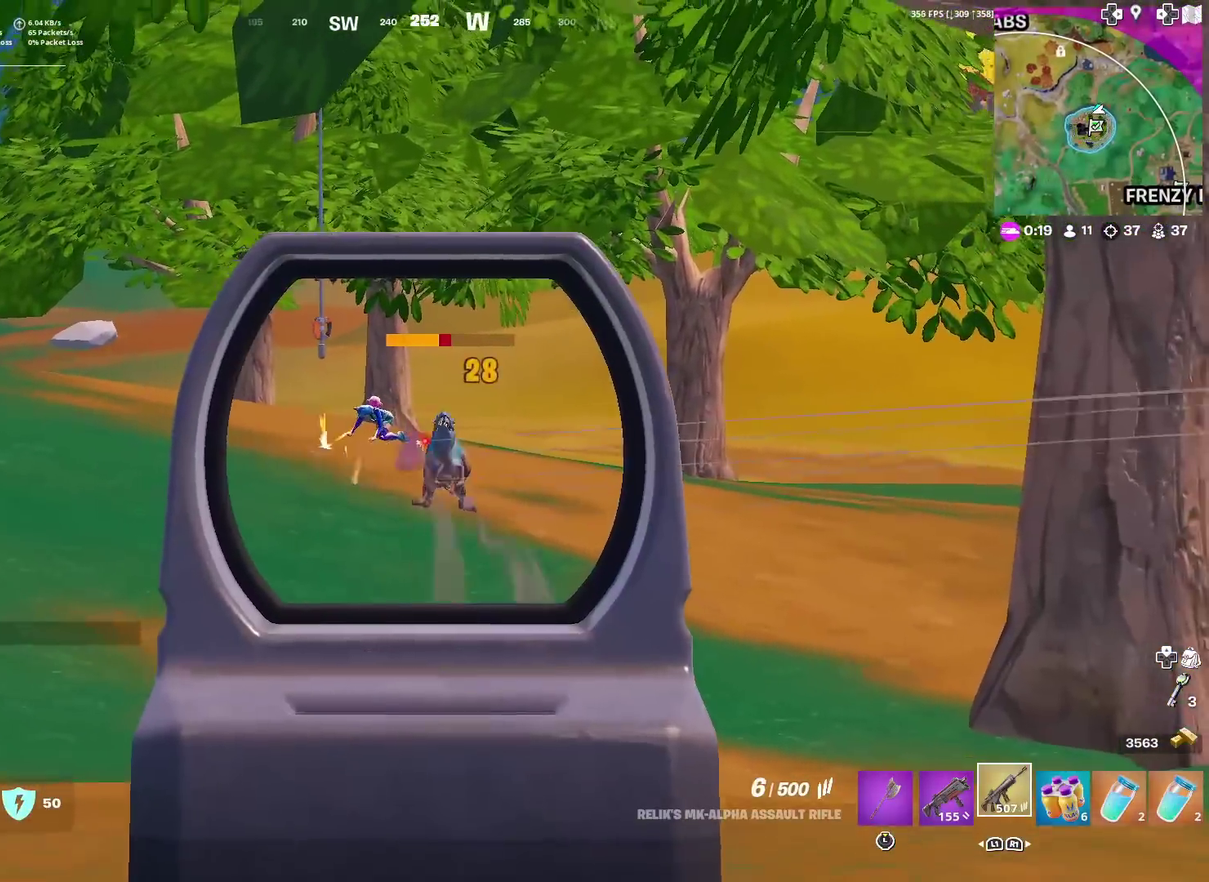
{"dt_ms": 701, "buttons": ["L2", "R2"], "left_stick": "left", "right_stick": "down", "events": [[17, "right_stick", "center"], [184, "left_stick", "left"], [217, "R2", "up"], [234, "right_stick", "left"], [284, "right_stick", "up-left"], [334, "left_stick", "center"], [350, "R2", "down"], [384, "right_stick", "up-right"], [417, "left_stick", "right"], [517, "right_stick", "center"], [534, "left_stick", "center"], [617, "left_stick", "left"], [701, "right_stick", "down"]]}
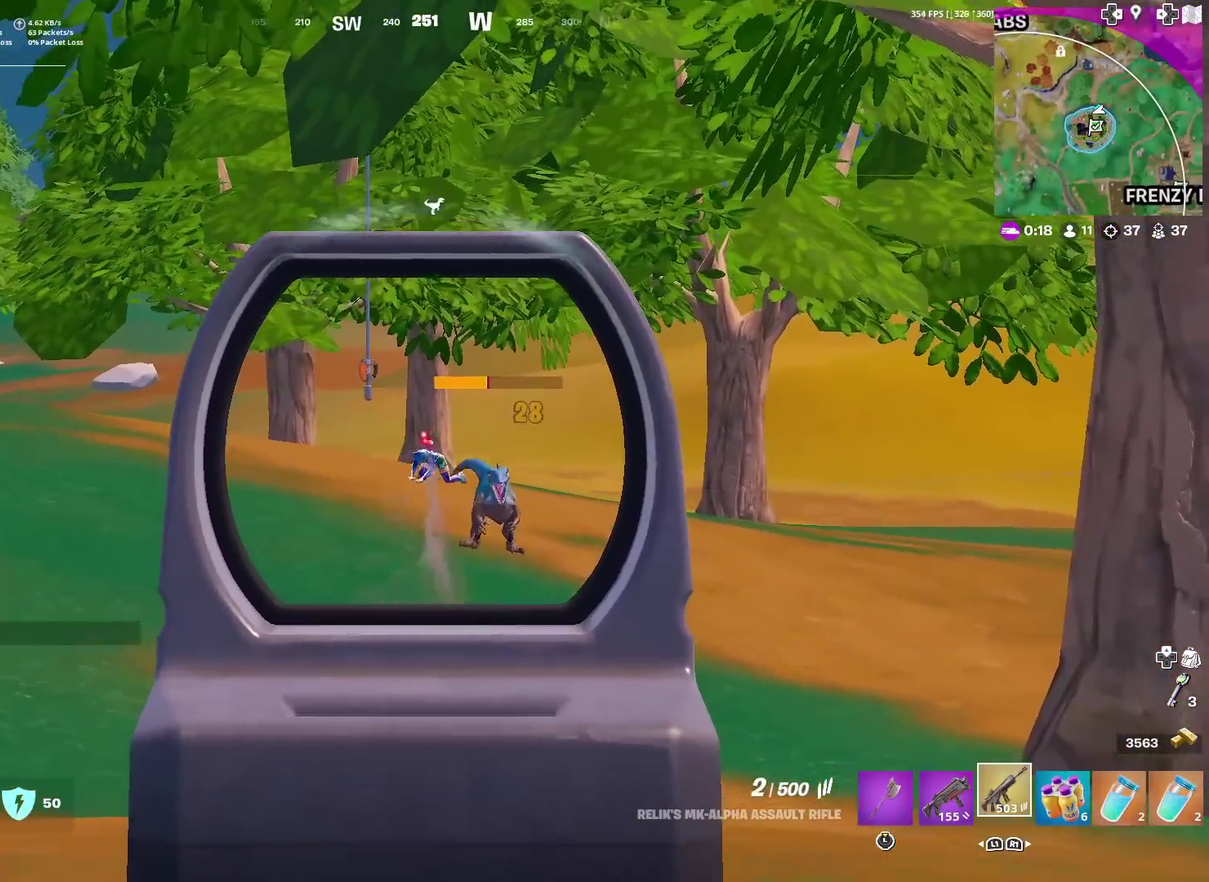
{"dt_ms": 300, "buttons": ["L2", "R2"], "left_stick": "right", "right_stick": "center", "events": [[33, "R2", "up"], [67, "right_stick", "center"], [117, "R2", "down"], [133, "left_stick", "center"], [183, "right_stick", "right"], [267, "left_stick", "right"], [267, "right_stick", "center"]]}
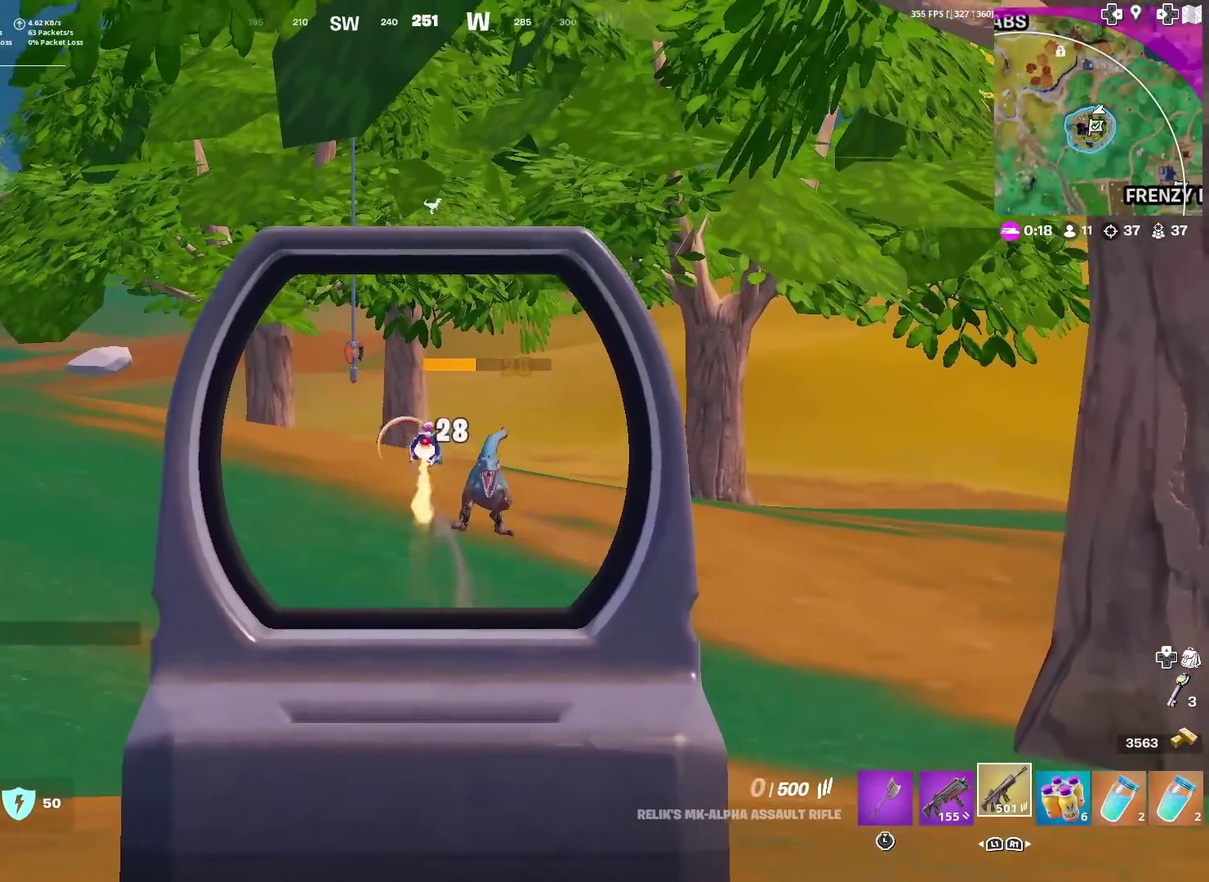
{"dt_ms": 601, "buttons": [], "left_stick": "up", "right_stick": "down-left"}
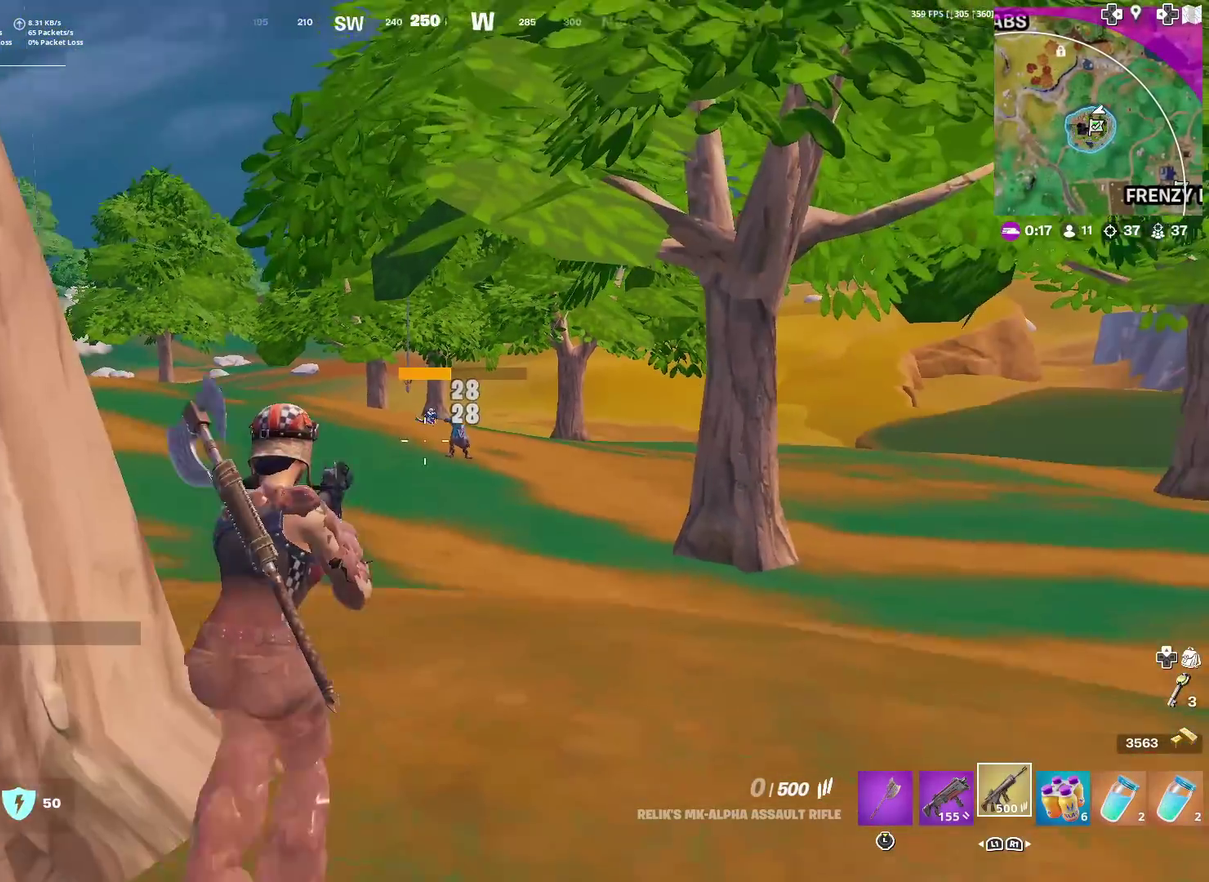
{"dt_ms": 400, "buttons": [], "left_stick": "up", "right_stick": "center"}